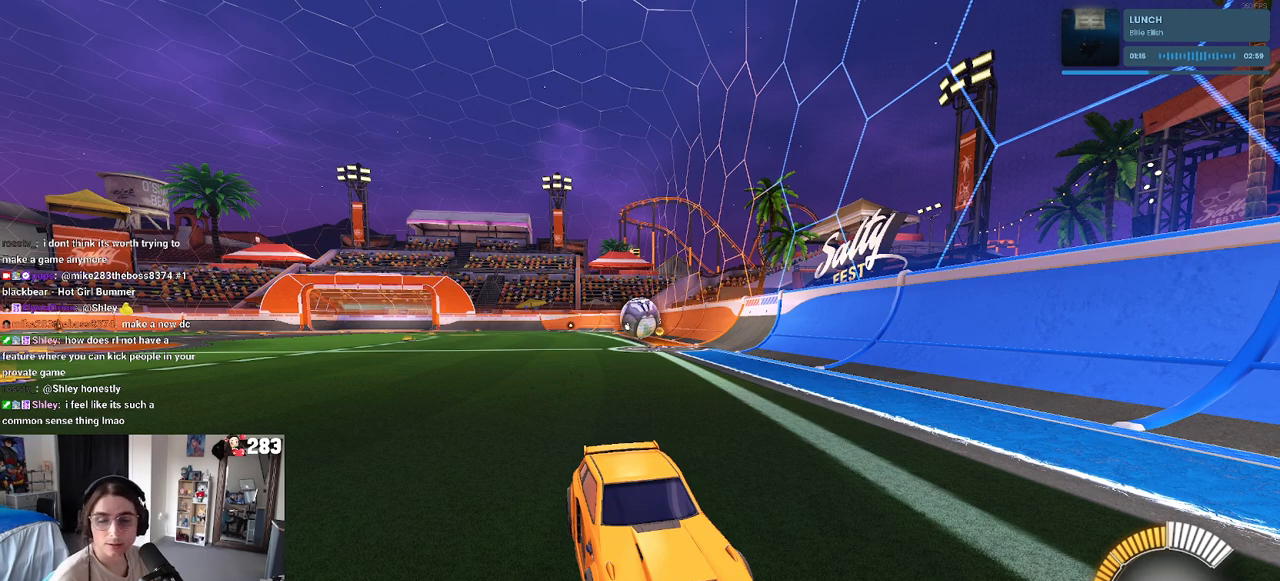
Gameplay with a controller (PlayStation layout); each line is a JSON object with the inputs held at the frame after it. "events" lists button and stick changes between this image and that frame as [ms after this image, input, new state], when the widget could be followed in between.
{"buttons": [], "left_stick": "center", "right_stick": "center", "events": [[233, "left_stick", "down-right"], [483, "left_stick", "center"]]}
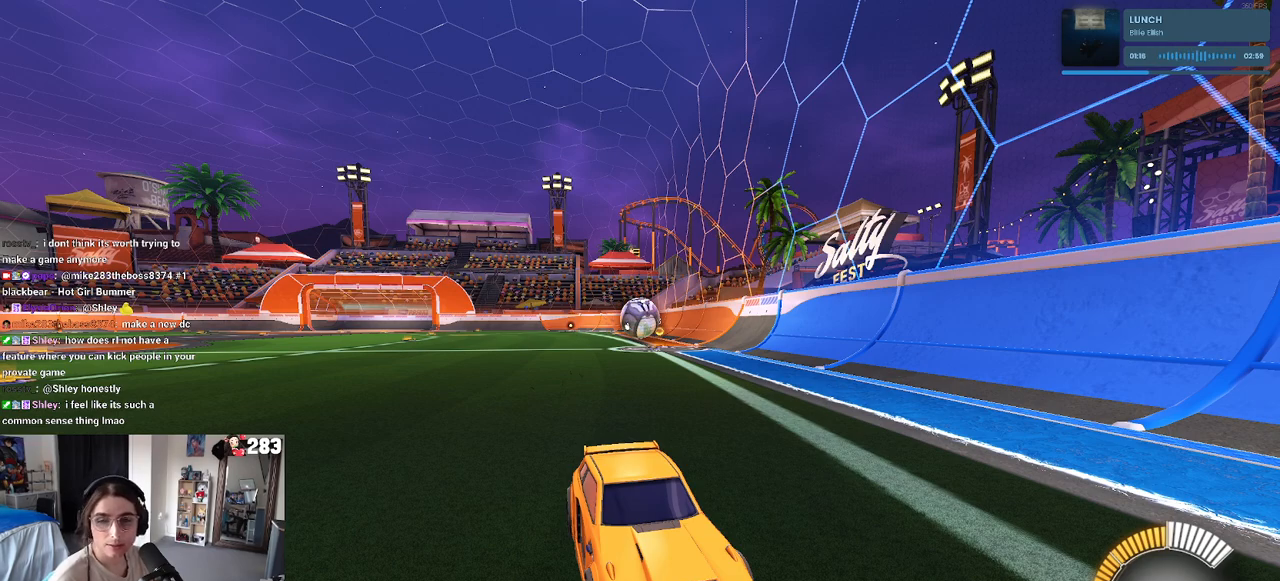
{"buttons": [], "left_stick": "center", "right_stick": "center", "events": []}
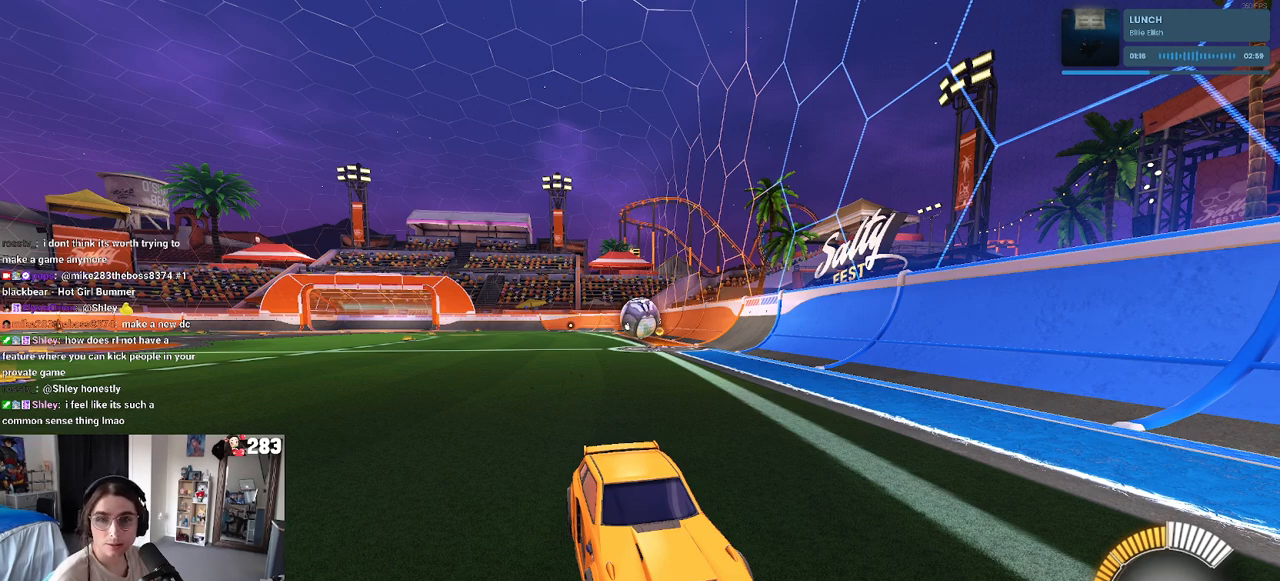
{"buttons": [], "left_stick": "right", "right_stick": "center", "events": [[250, "left_stick", "right"]]}
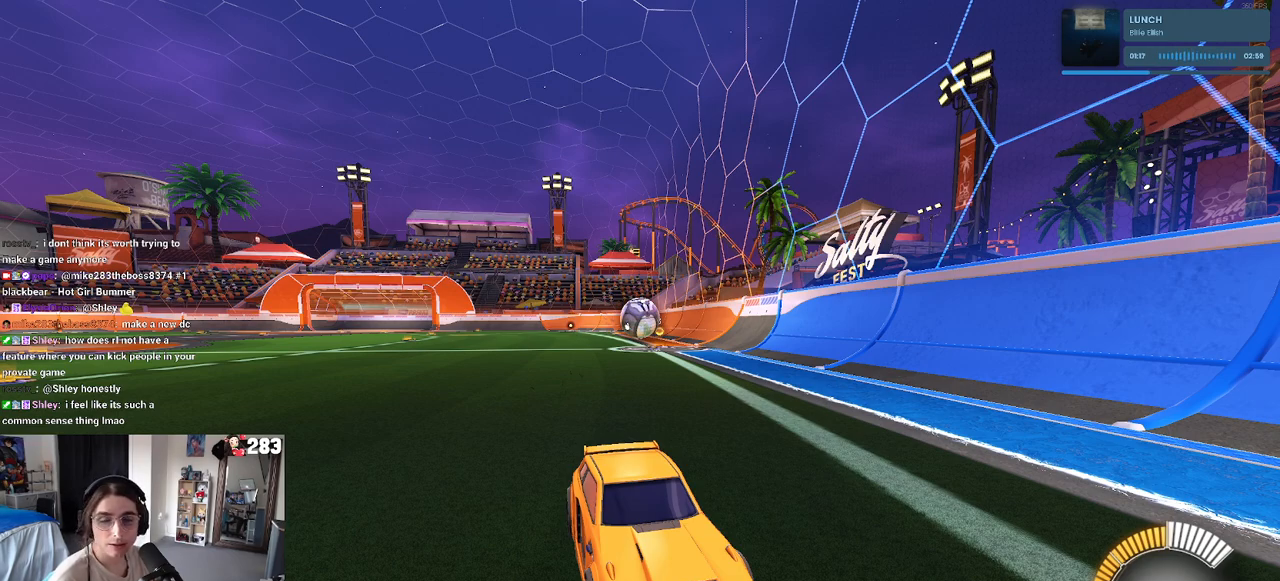
{"buttons": [], "left_stick": "down-right", "right_stick": "center", "events": [[100, "left_stick", "down-right"]]}
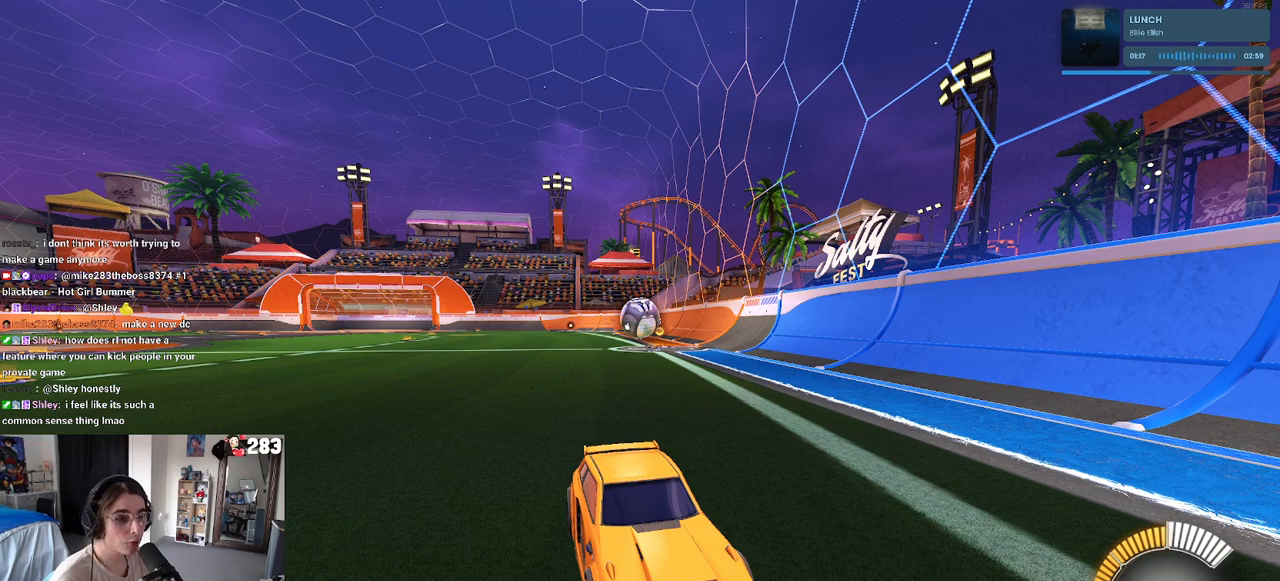
{"buttons": [], "left_stick": "down-right", "right_stick": "center", "events": []}
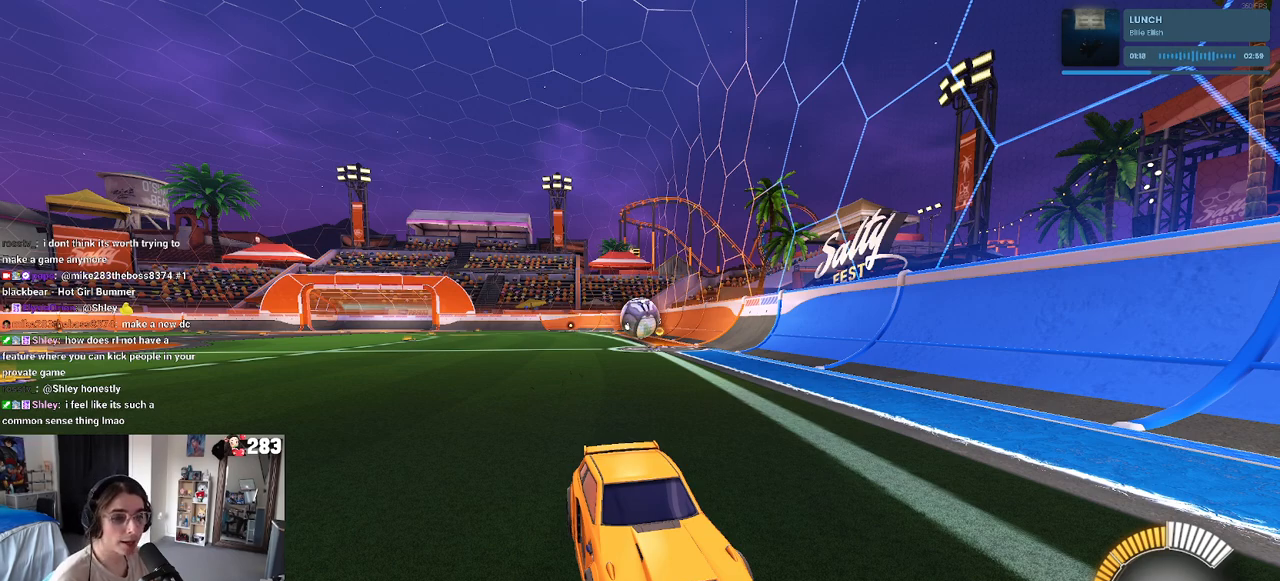
{"buttons": [], "left_stick": "center", "right_stick": "center", "events": [[83, "left_stick", "center"]]}
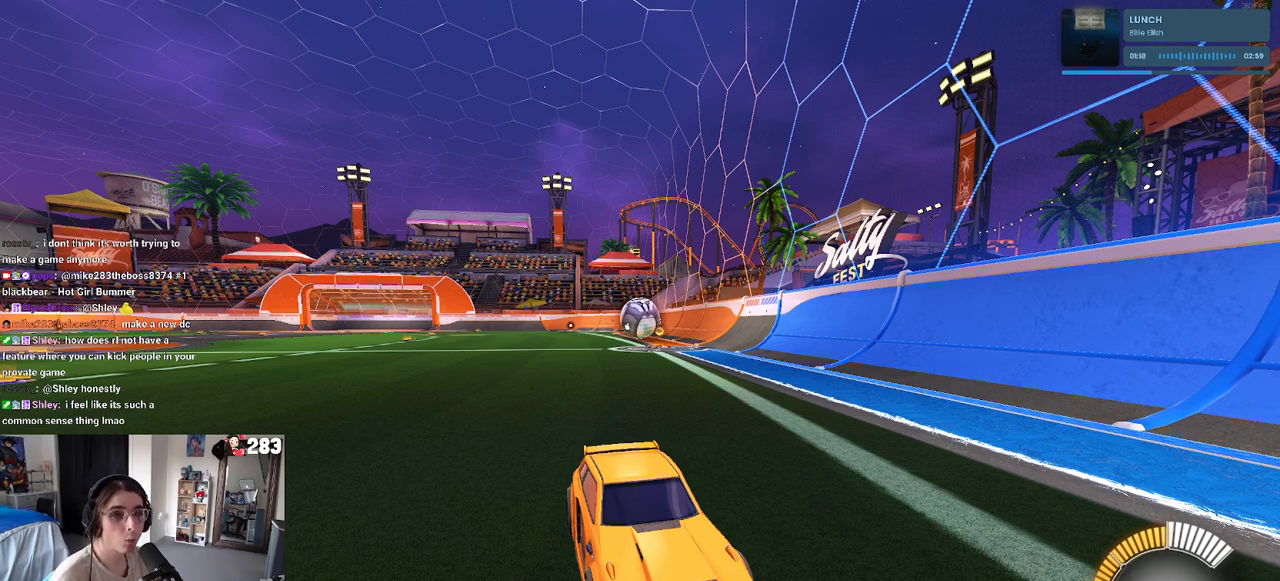
{"buttons": [], "left_stick": "center", "right_stick": "center", "events": []}
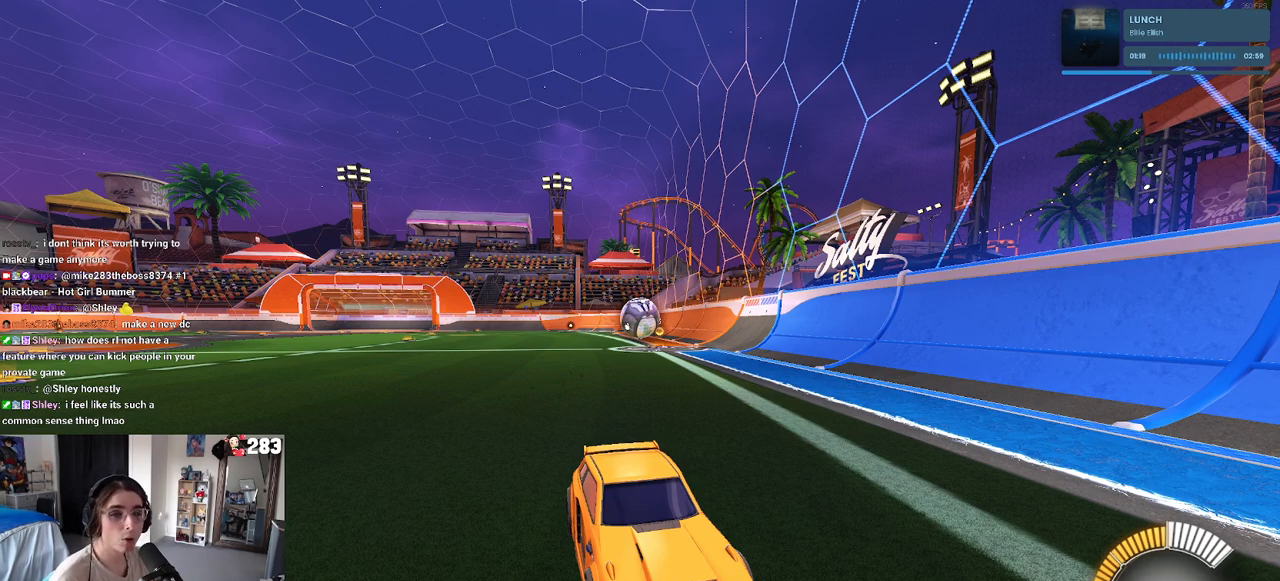
{"buttons": [], "left_stick": "center", "right_stick": "center", "events": []}
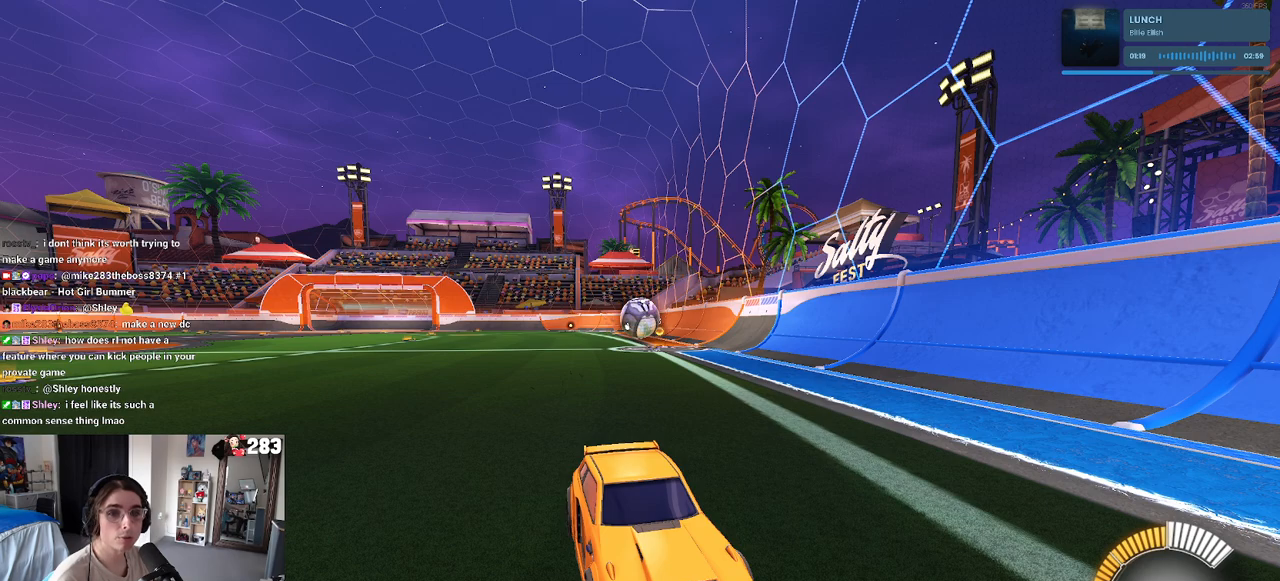
{"buttons": [], "left_stick": "right", "right_stick": "center", "events": [[217, "left_stick", "right"]]}
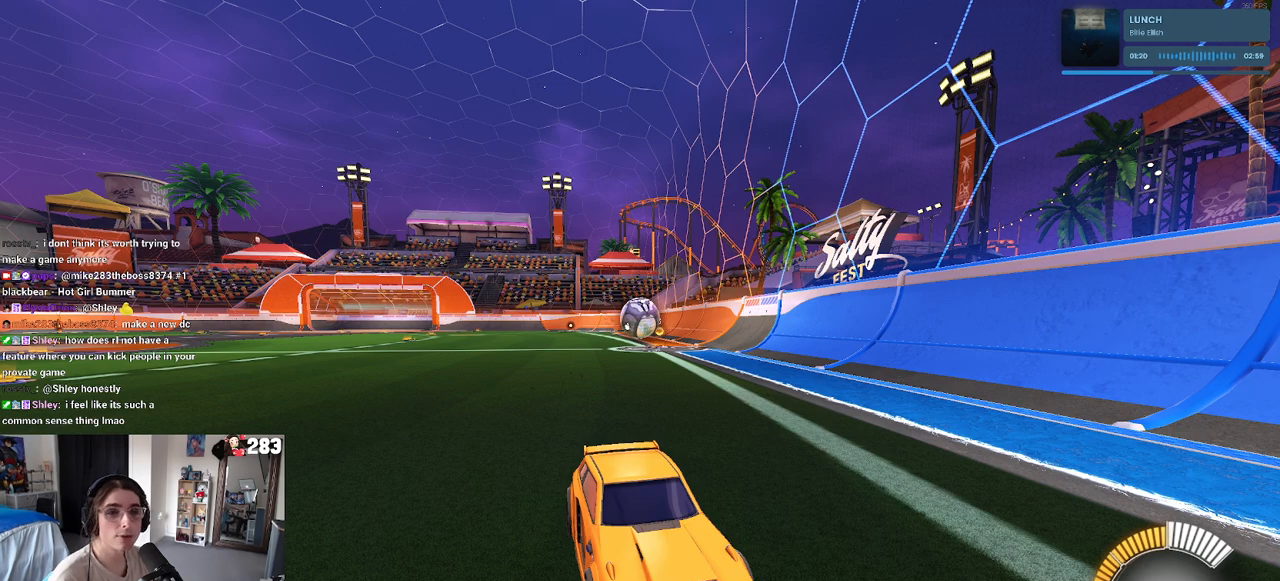
{"buttons": [], "left_stick": "center", "right_stick": "center", "events": [[17, "left_stick", "center"]]}
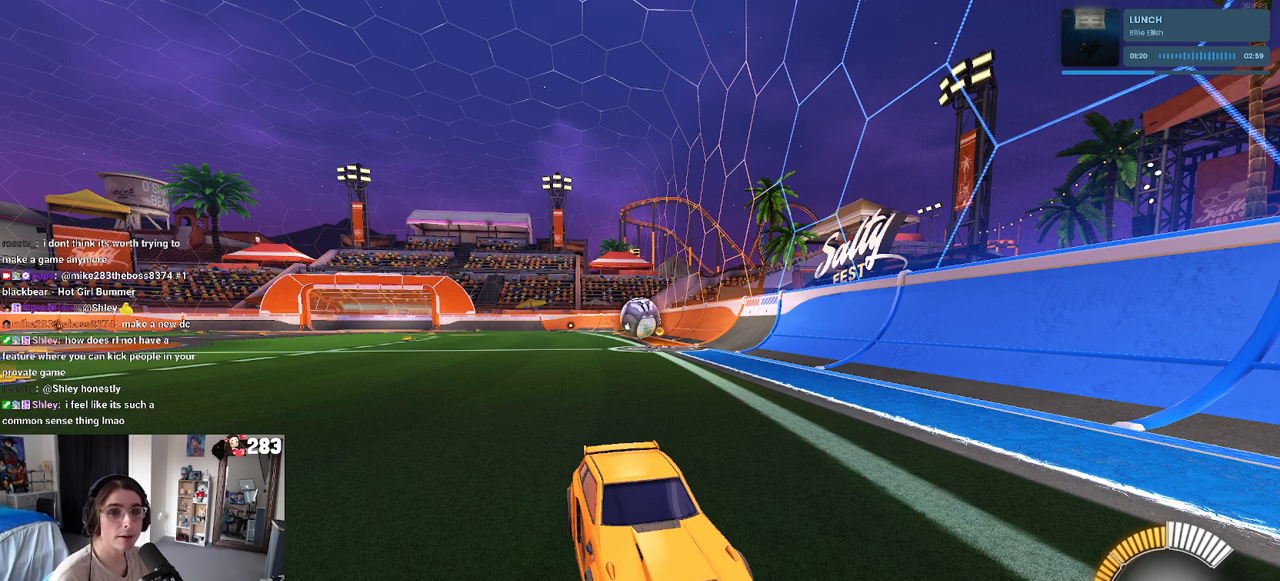
{"buttons": [], "left_stick": "center", "right_stick": "center", "events": [[233, "left_stick", "up"], [317, "left_stick", "center"]]}
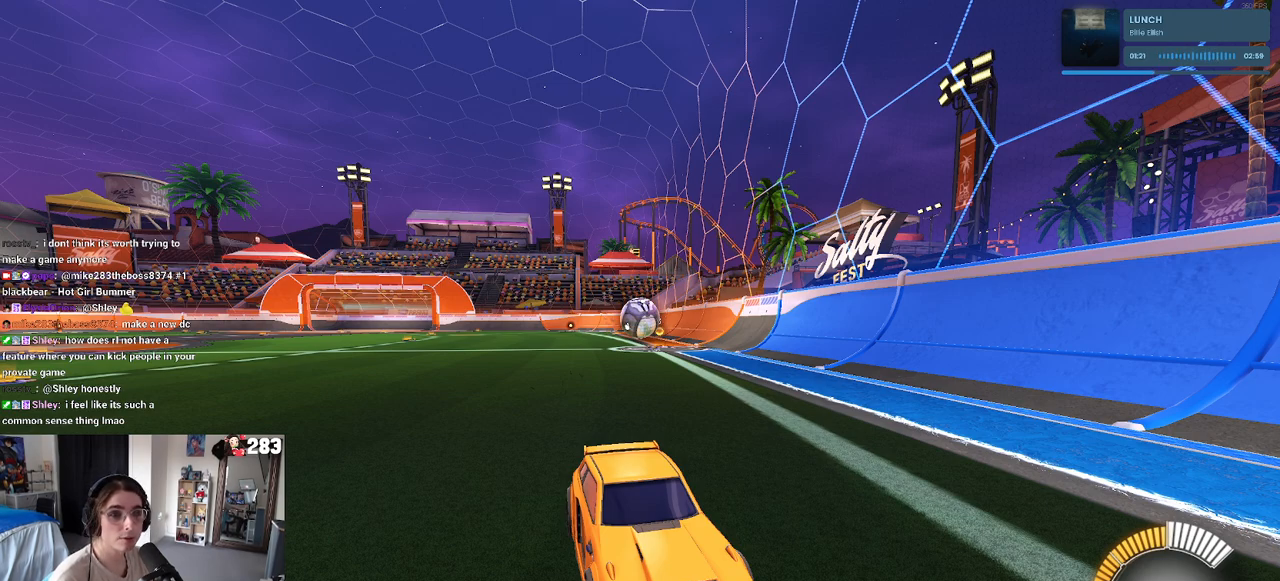
{"buttons": [], "left_stick": "center", "right_stick": "center", "events": []}
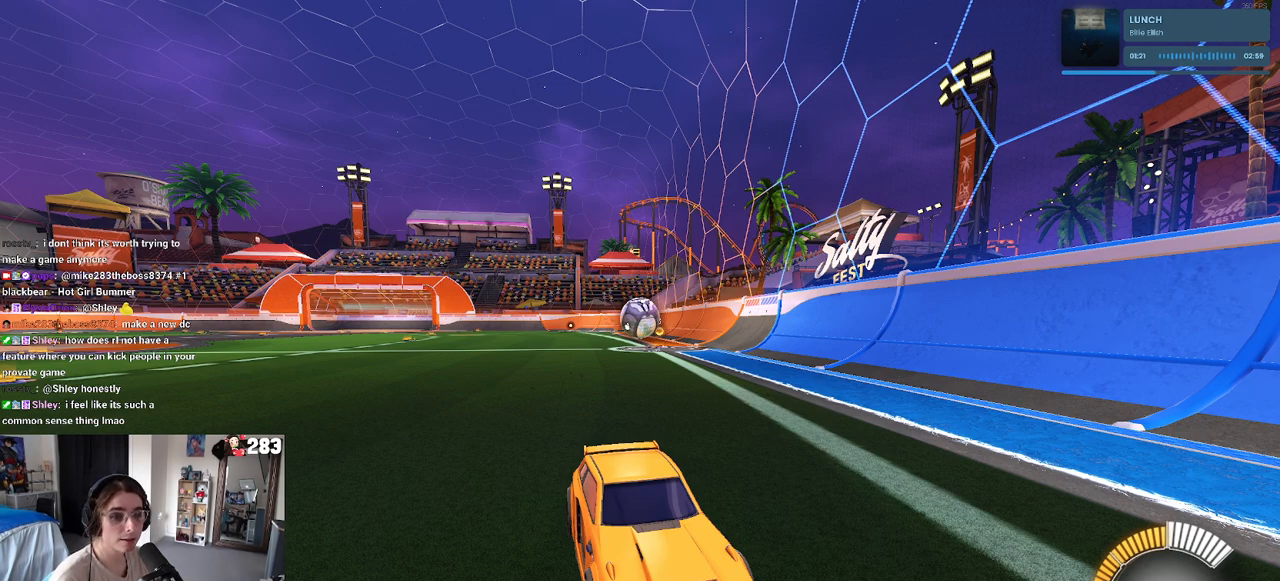
{"buttons": [], "left_stick": "center", "right_stick": "center", "events": []}
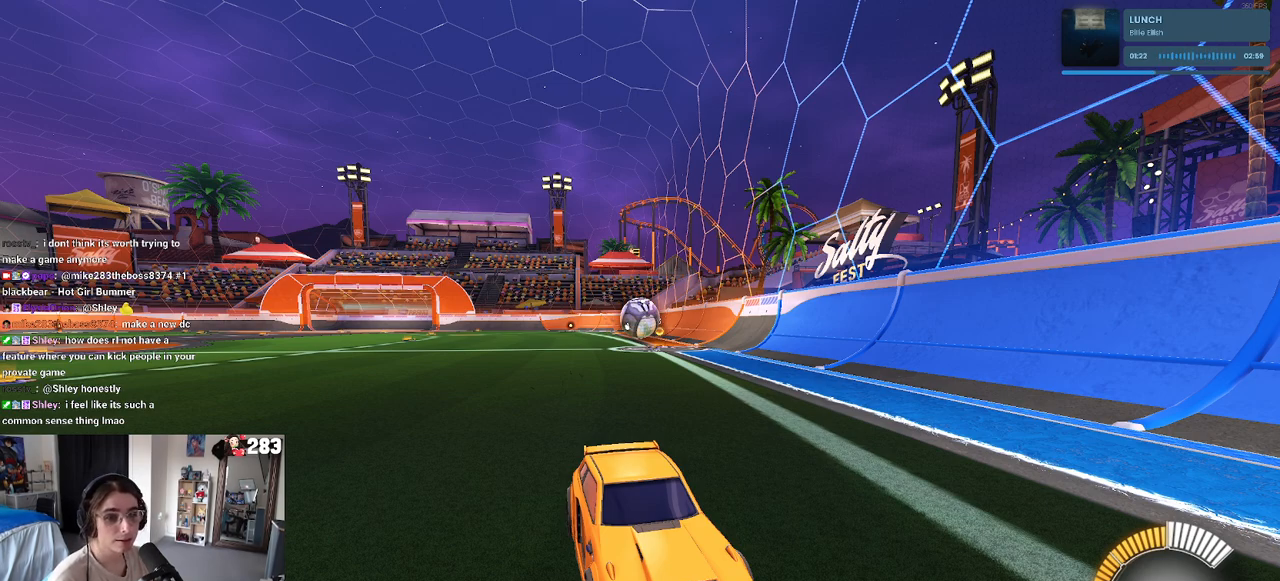
{"buttons": [], "left_stick": "center", "right_stick": "center", "events": []}
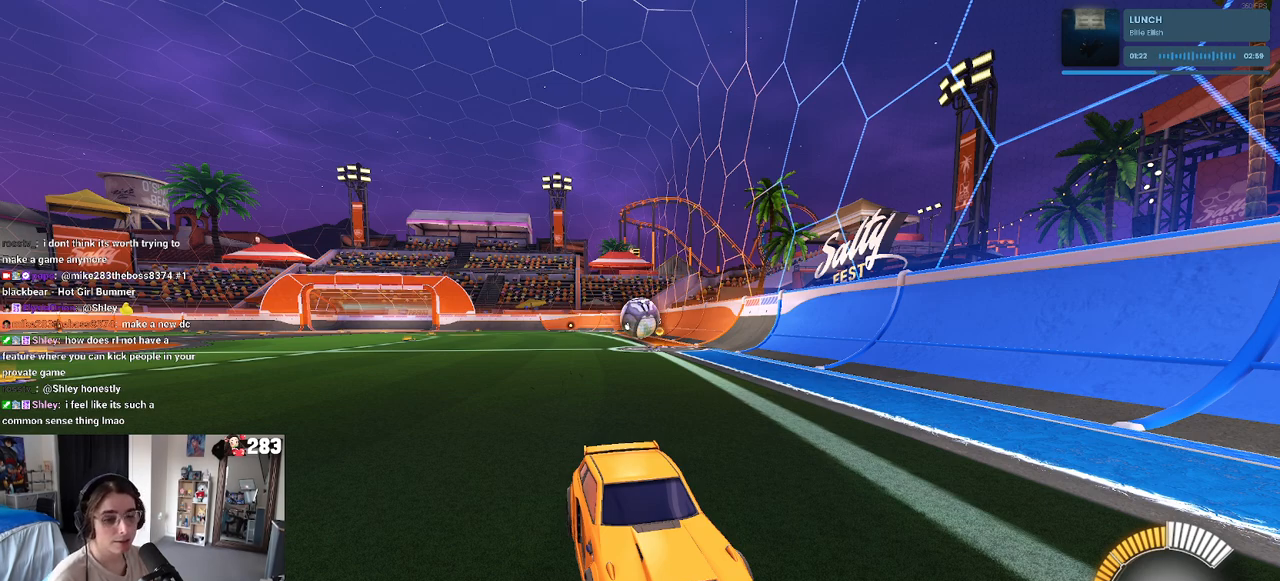
{"buttons": [], "left_stick": "center", "right_stick": "center", "events": []}
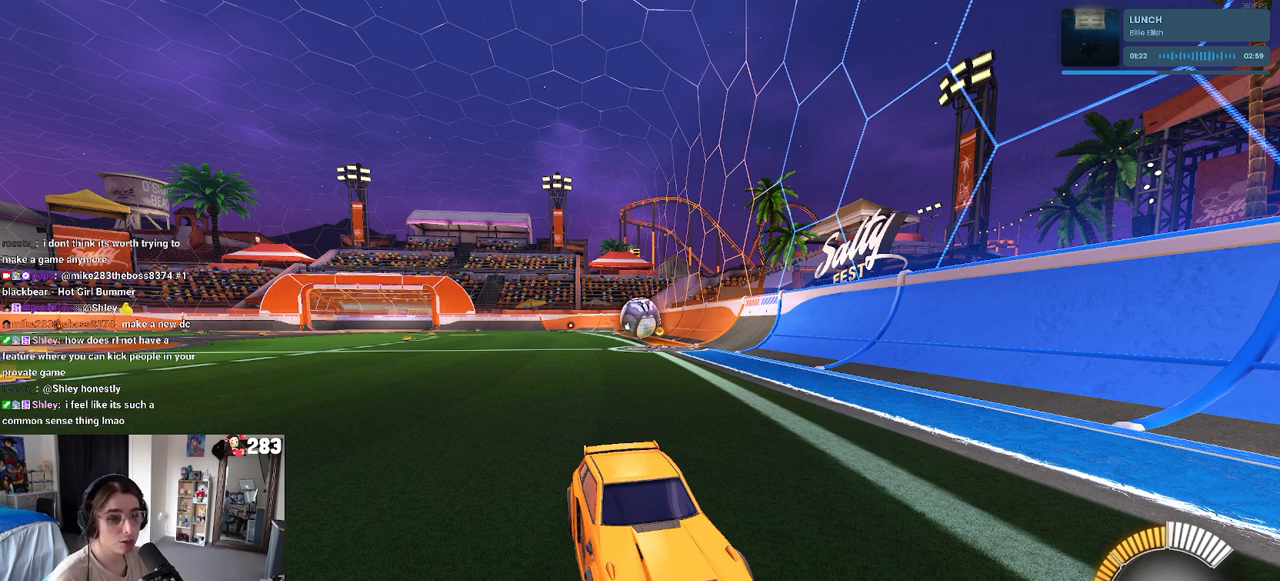
{"buttons": [], "left_stick": "center", "right_stick": "center", "events": []}
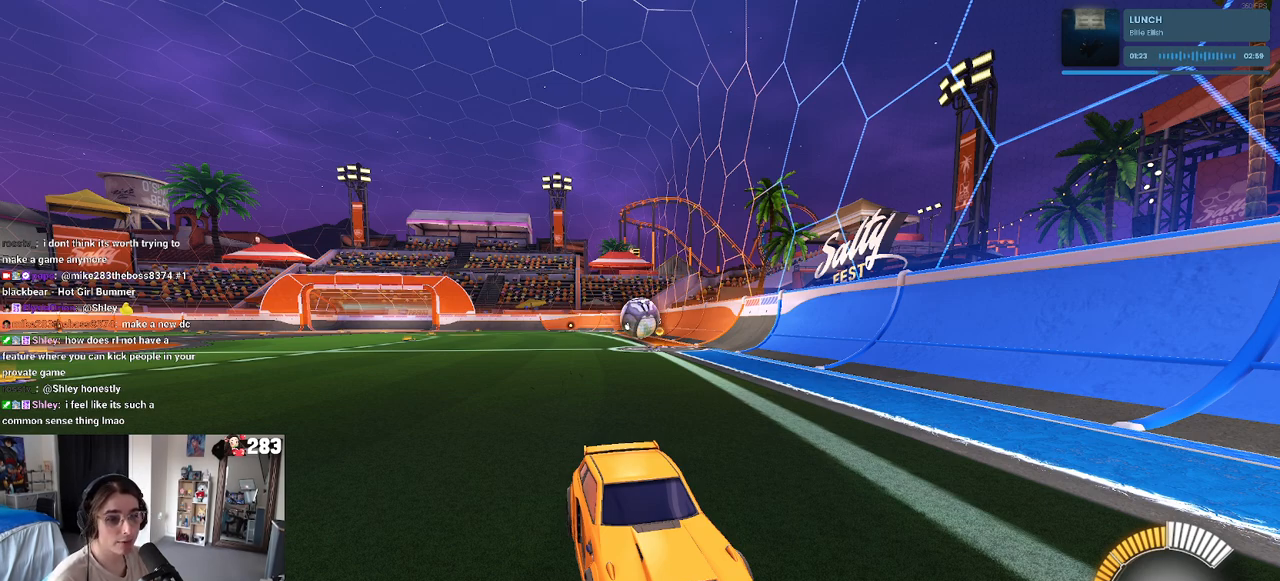
{"buttons": [], "left_stick": "center", "right_stick": "center", "events": []}
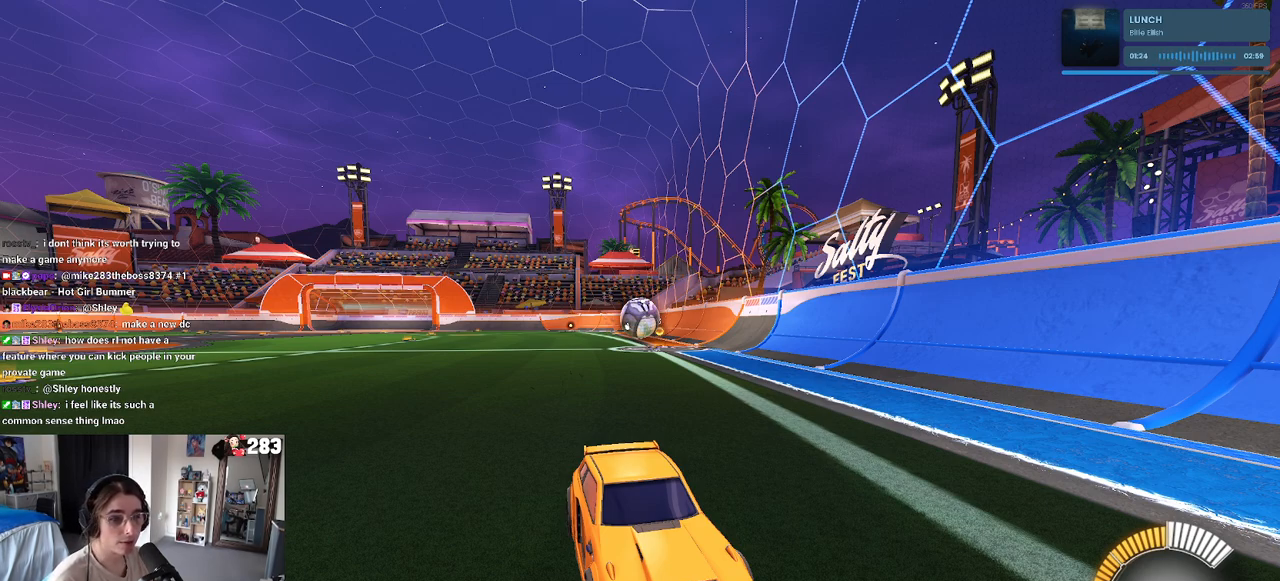
{"buttons": [], "left_stick": "center", "right_stick": "center", "events": []}
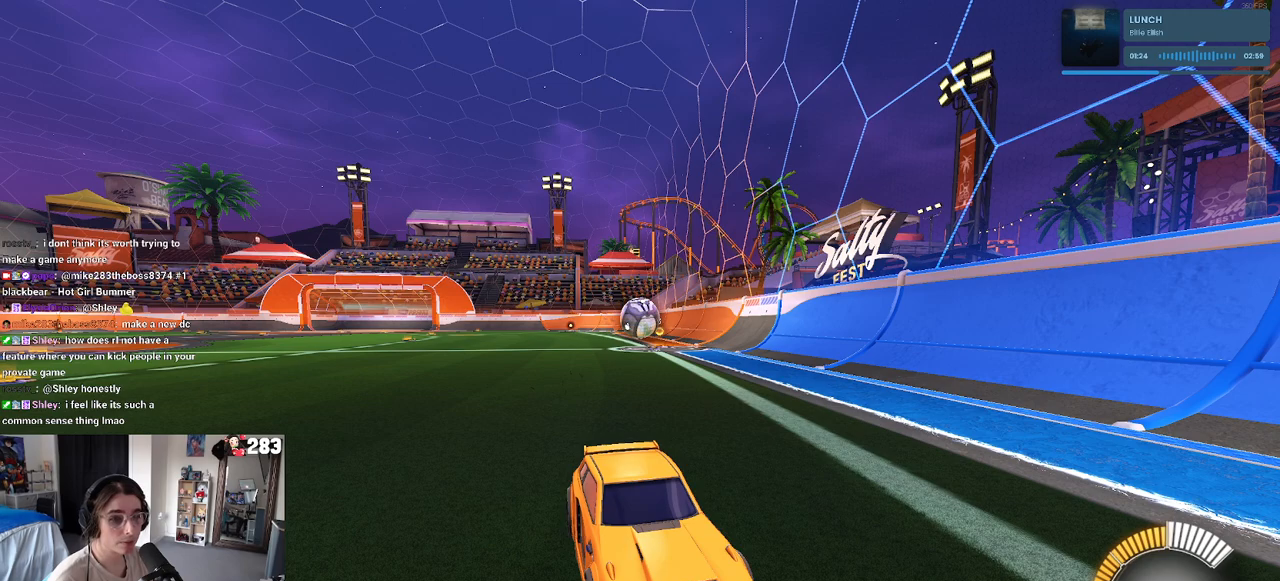
{"buttons": [], "left_stick": "center", "right_stick": "center", "events": []}
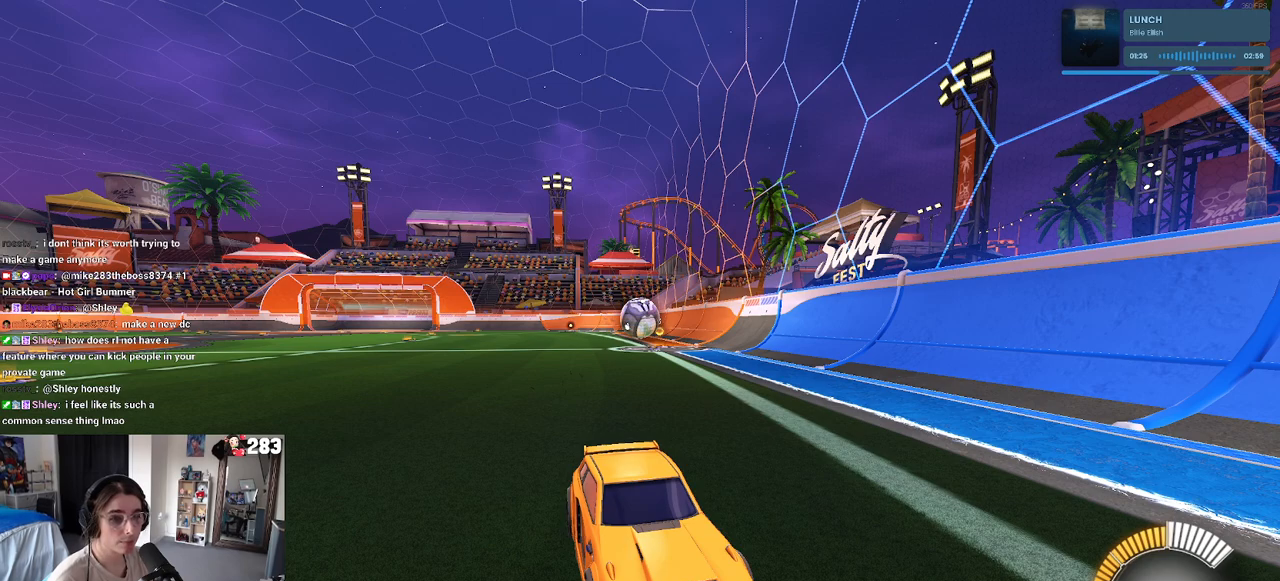
{"buttons": [], "left_stick": "down-left", "right_stick": "center", "events": [[117, "left_stick", "down-left"]]}
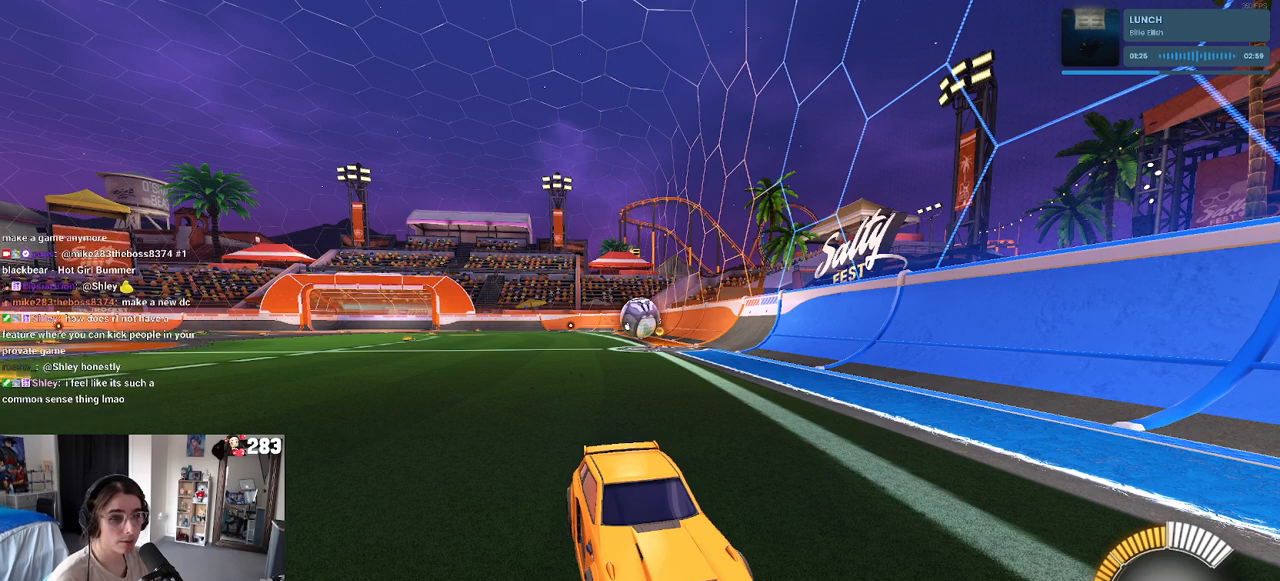
{"buttons": [], "left_stick": "down-left", "right_stick": "center", "events": []}
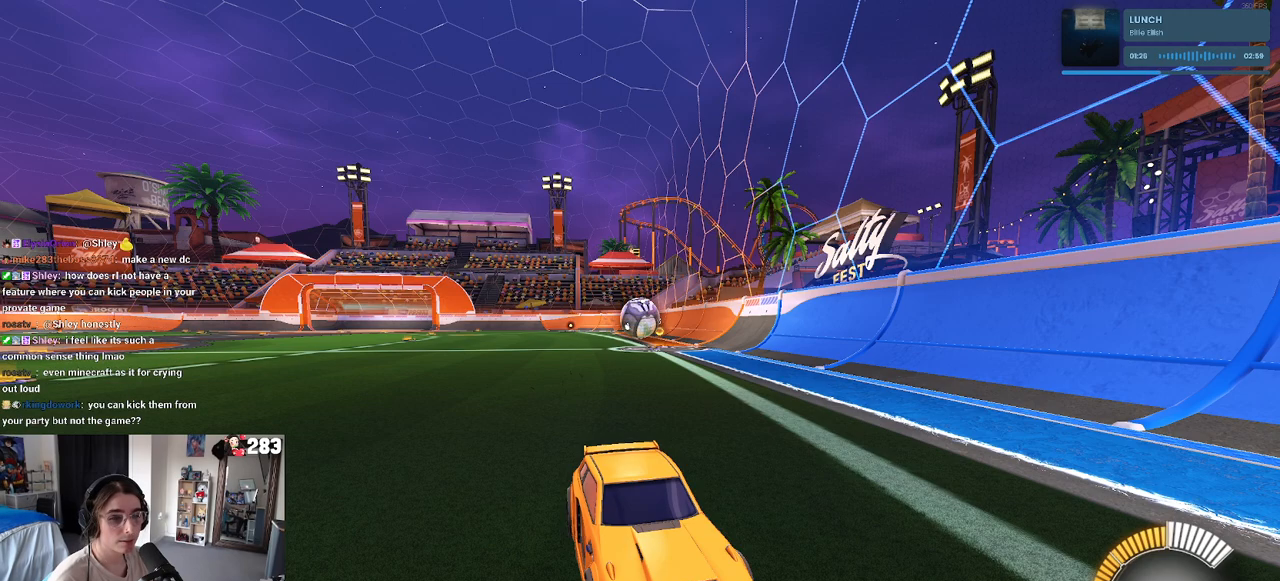
{"buttons": [], "left_stick": "down-left", "right_stick": "center", "events": []}
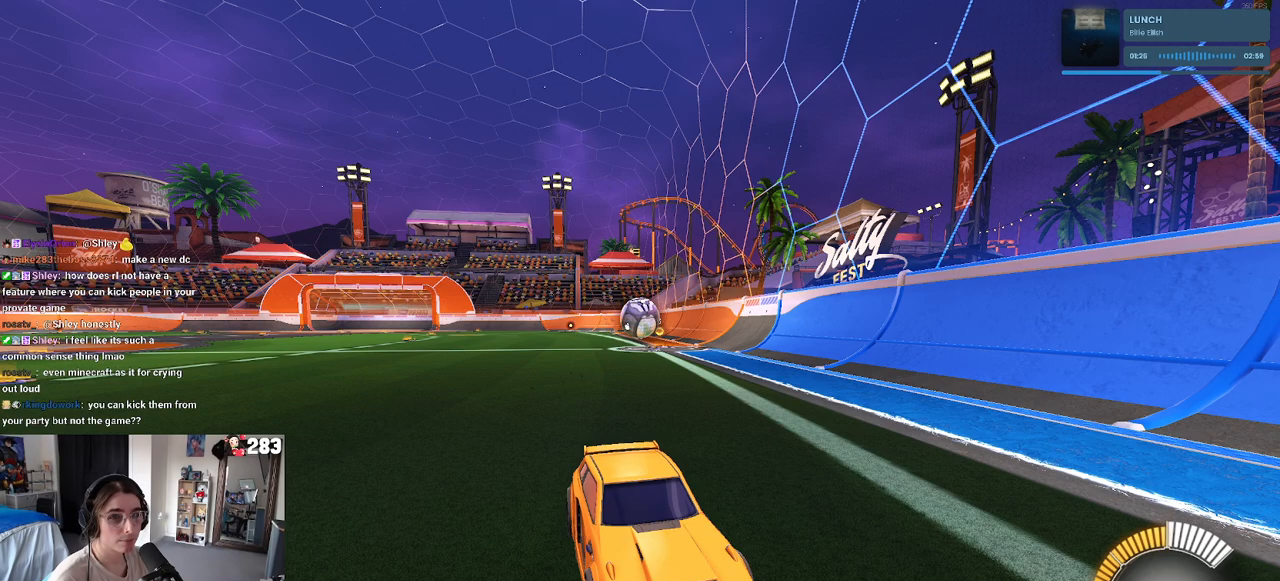
{"buttons": [], "left_stick": "down-left", "right_stick": "center", "events": []}
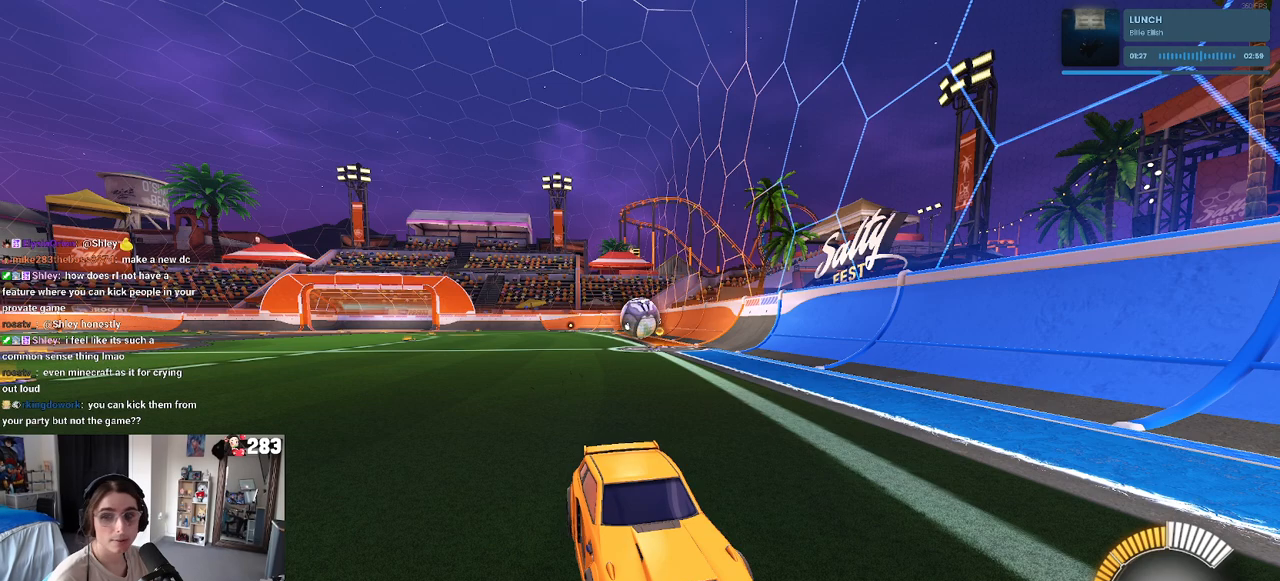
{"buttons": [], "left_stick": "down-left", "right_stick": "center", "events": []}
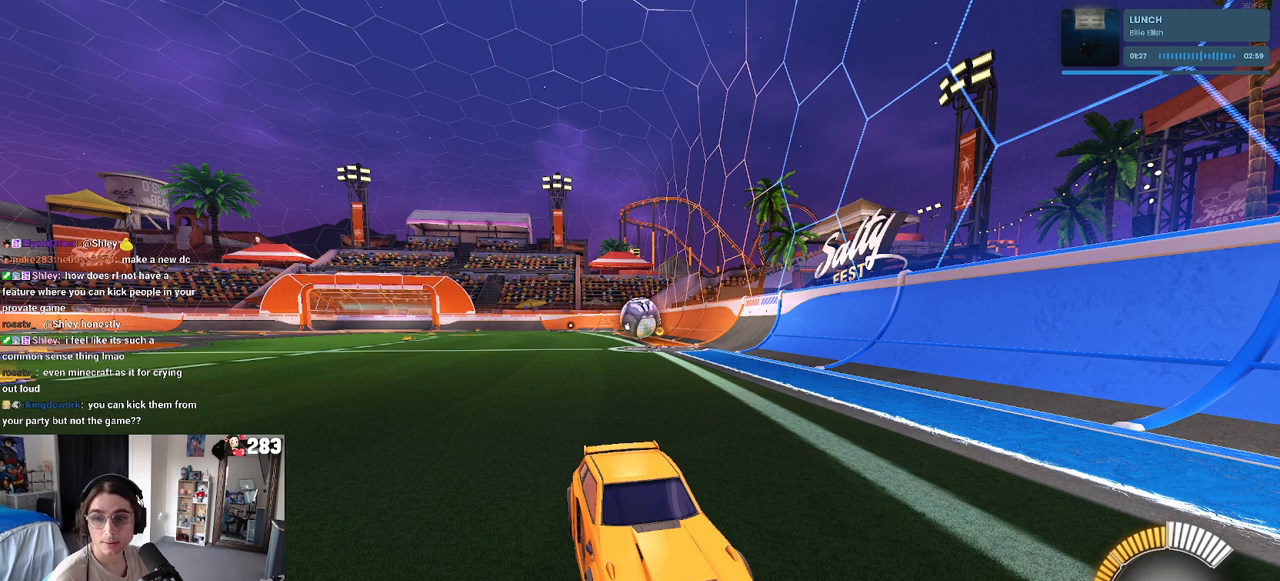
{"buttons": [], "left_stick": "down-left", "right_stick": "center", "events": []}
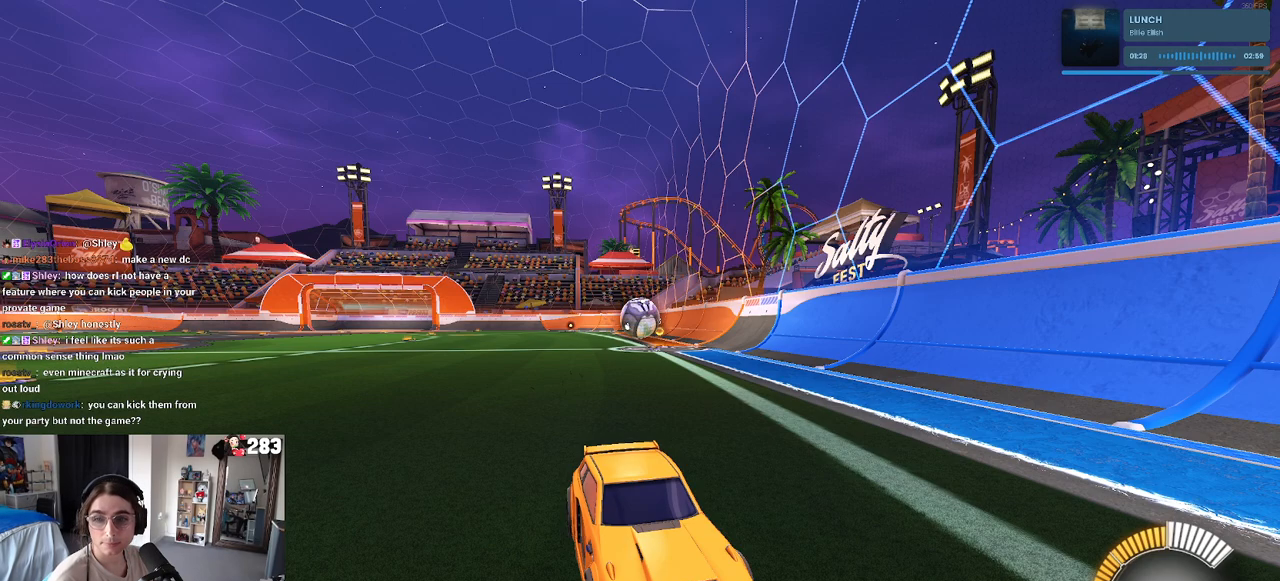
{"buttons": [], "left_stick": "down-left", "right_stick": "center", "events": []}
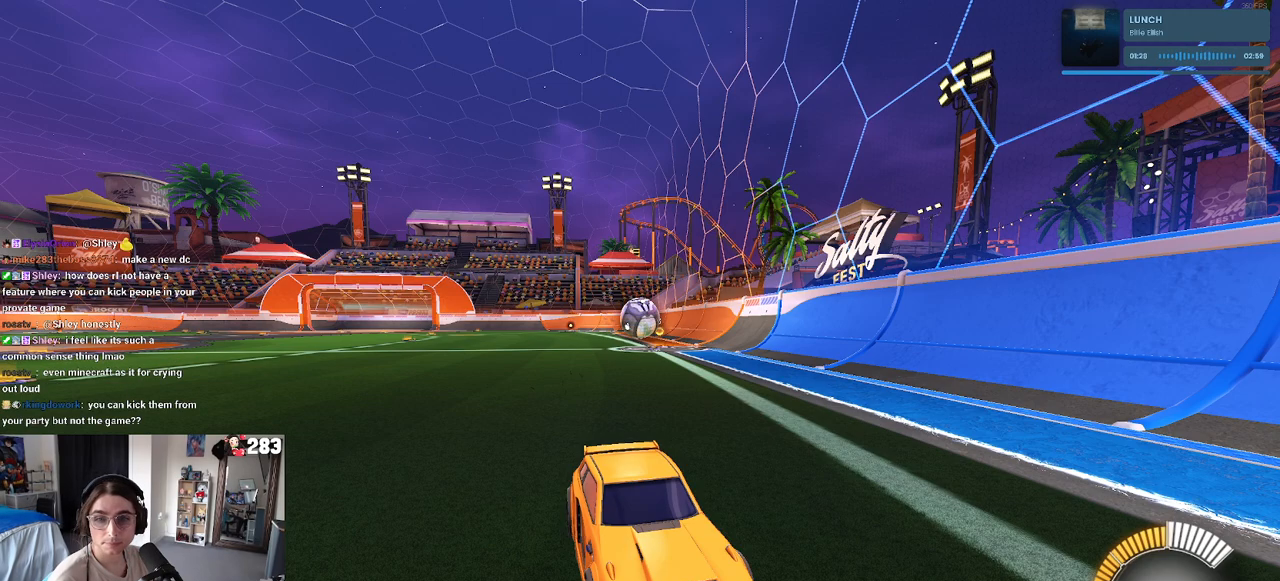
{"buttons": [], "left_stick": "down-left", "right_stick": "center", "events": []}
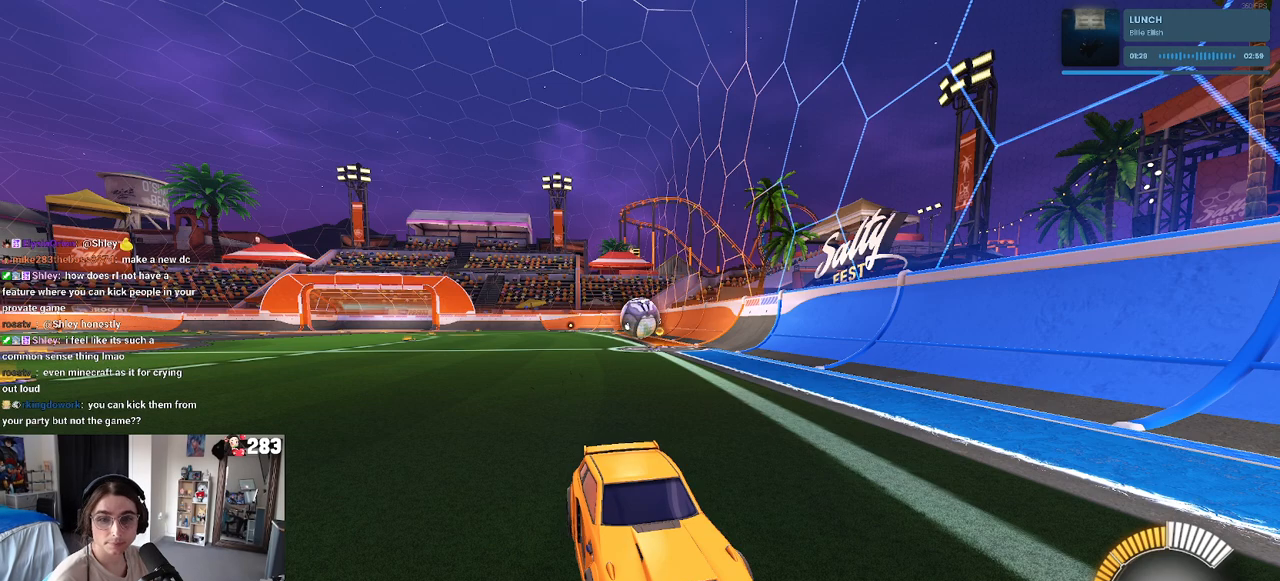
{"buttons": [], "left_stick": "down-left", "right_stick": "center", "events": []}
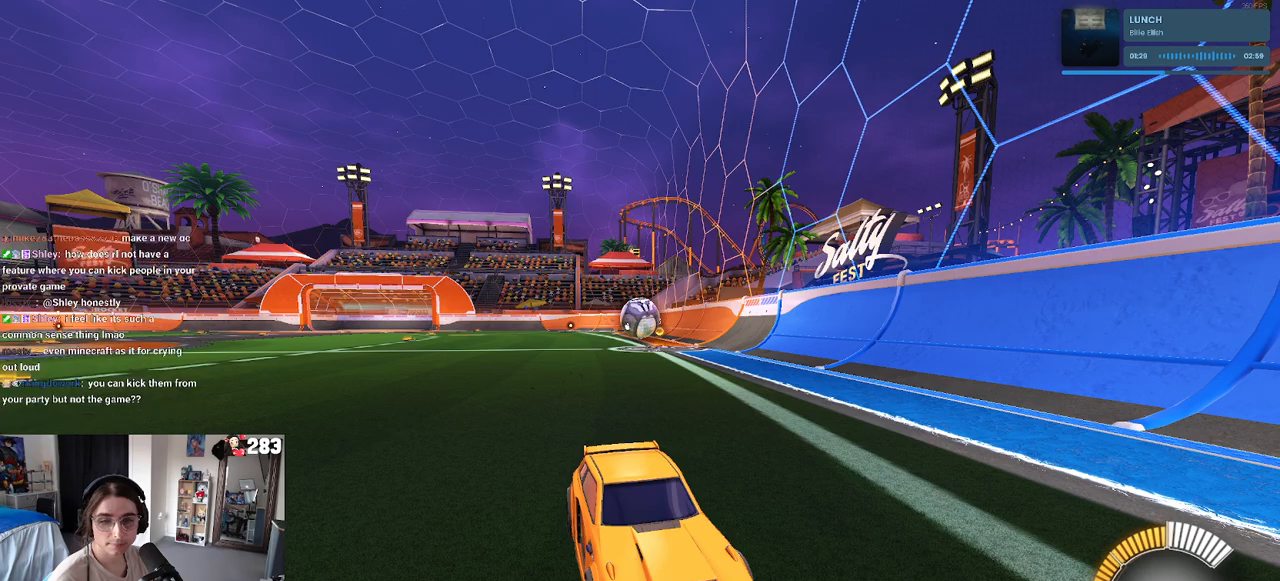
{"buttons": [], "left_stick": "center", "right_stick": "center", "events": [[467, "left_stick", "center"]]}